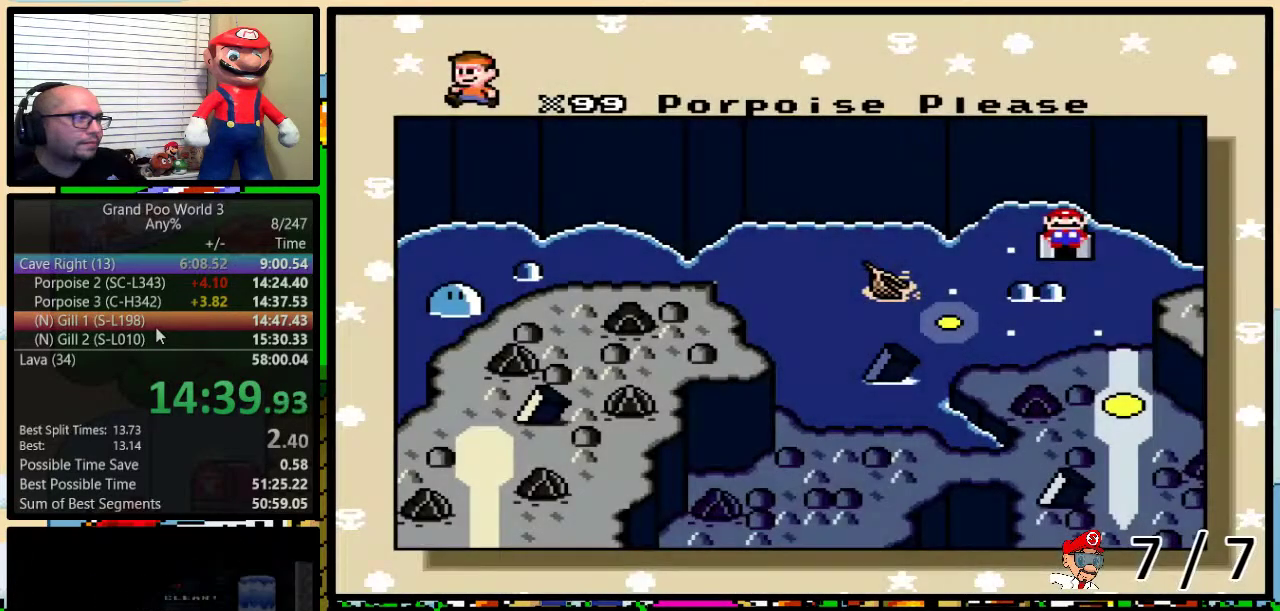
Gameplay with a controller (Nintendo layout); each line is a JSON object with the inputs held at the frame after it. "events" lists button and stick changes between this image and that frame as [ms after this image, input, new state], when the widget could be followed in between. Not read: L1 L3 R1 R3.
{"buttons": ["DPAD_LEFT"], "events": [[117, "DPAD_LEFT", "down"], [333, "DPAD_LEFT", "up"], [400, "DPAD_LEFT", "down"]]}
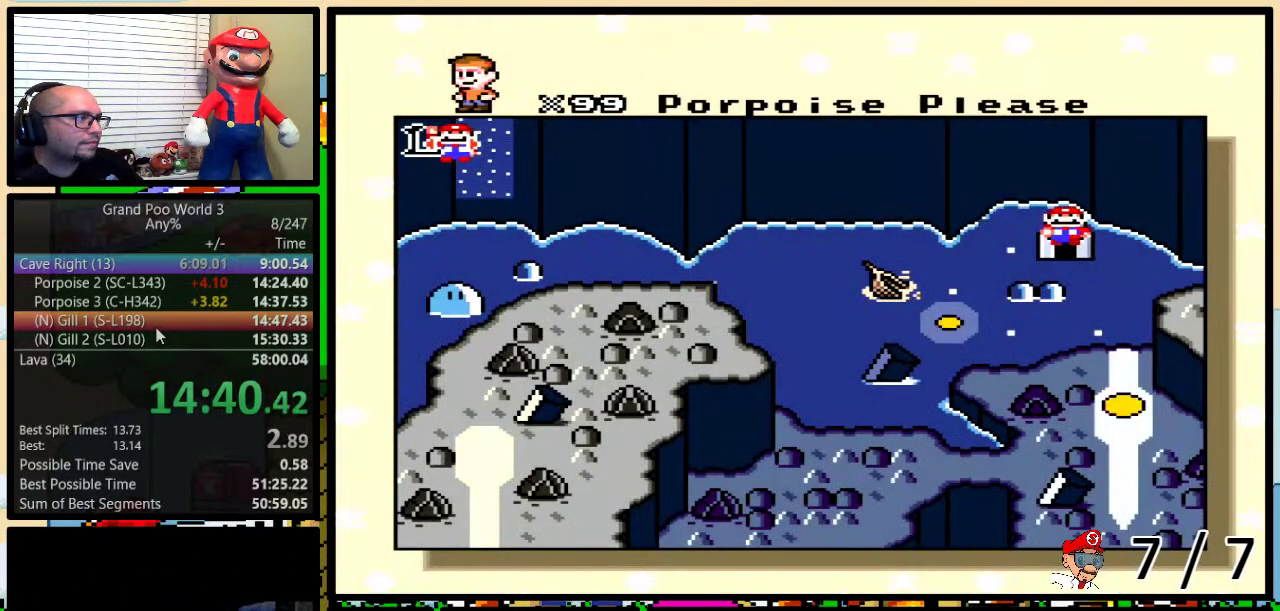
{"buttons": ["DPAD_LEFT"], "events": [[17, "DPAD_LEFT", "up"], [67, "DPAD_LEFT", "down"], [134, "DPAD_LEFT", "up"], [200, "DPAD_LEFT", "down"], [417, "DPAD_LEFT", "up"], [484, "DPAD_LEFT", "down"]]}
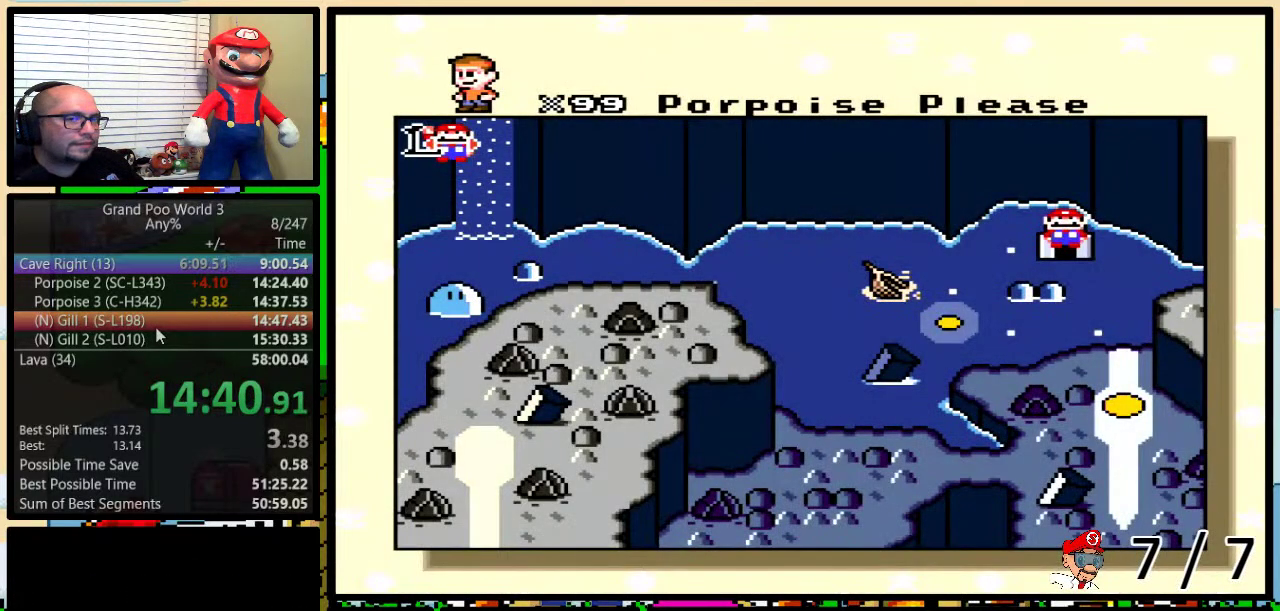
{"buttons": [], "events": [[83, "DPAD_LEFT", "up"], [133, "DPAD_LEFT", "down"], [217, "DPAD_LEFT", "up"], [267, "DPAD_LEFT", "down"], [333, "DPAD_LEFT", "up"], [417, "DPAD_LEFT", "down"], [484, "DPAD_LEFT", "up"]]}
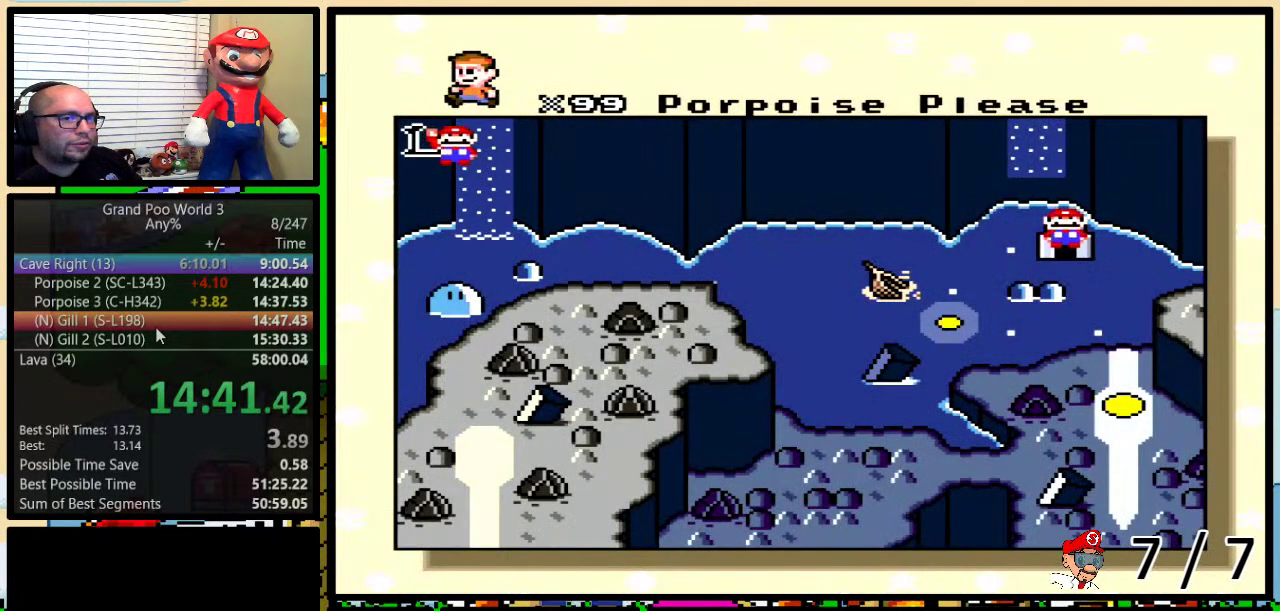
{"buttons": ["DPAD_LEFT"], "events": [[84, "DPAD_LEFT", "down"], [134, "DPAD_LEFT", "up"], [200, "DPAD_LEFT", "down"], [301, "DPAD_LEFT", "up"], [367, "DPAD_LEFT", "down"], [434, "DPAD_LEFT", "up"], [501, "DPAD_LEFT", "down"]]}
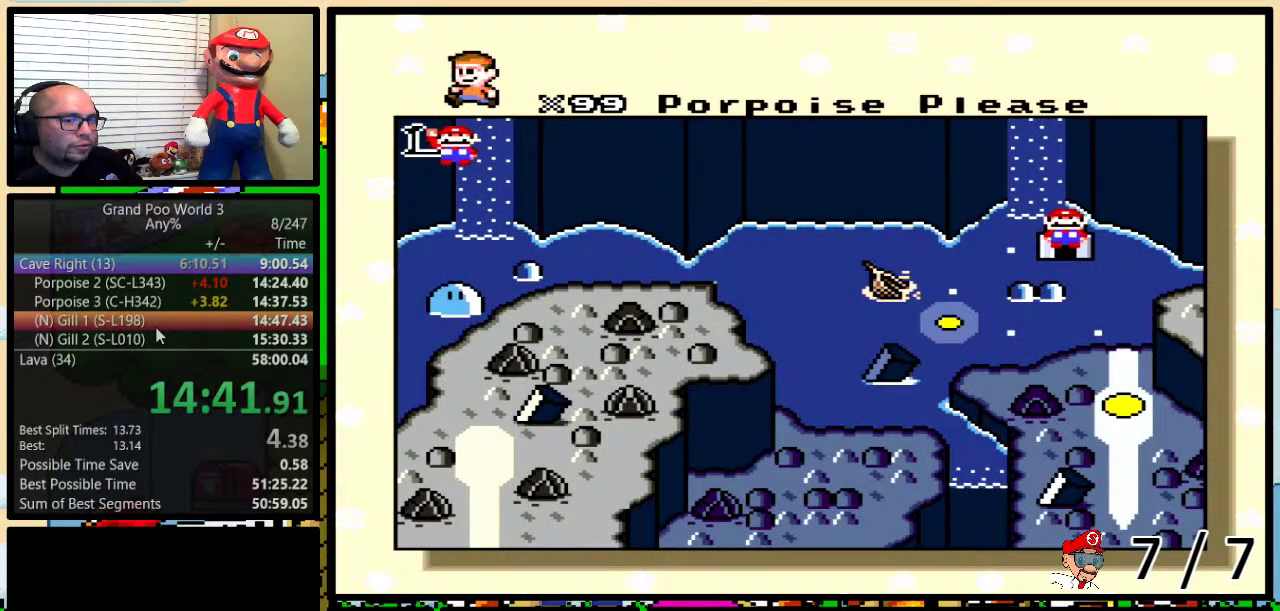
{"buttons": [], "events": [[66, "DPAD_LEFT", "up"], [133, "DPAD_LEFT", "down"], [217, "DPAD_LEFT", "up"], [283, "DPAD_LEFT", "down"], [367, "DPAD_LEFT", "up"], [434, "DPAD_LEFT", "down"], [500, "DPAD_LEFT", "up"]]}
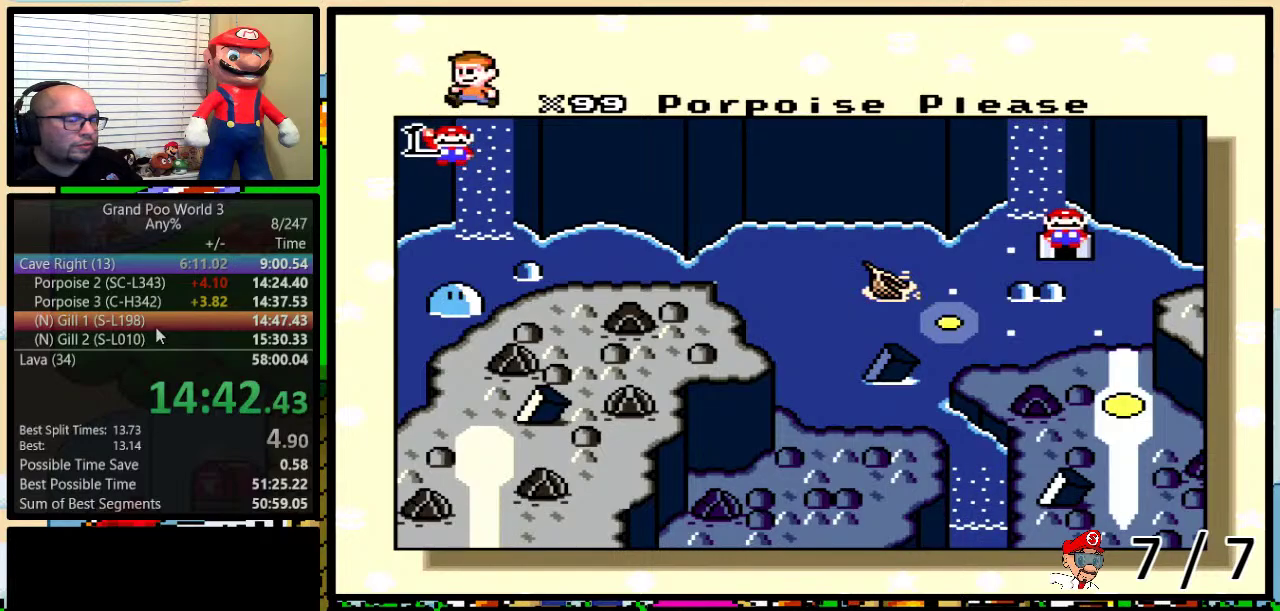
{"buttons": [], "events": [[100, "DPAD_LEFT", "down"], [167, "DPAD_LEFT", "up"], [384, "DPAD_LEFT", "down"], [434, "DPAD_LEFT", "up"]]}
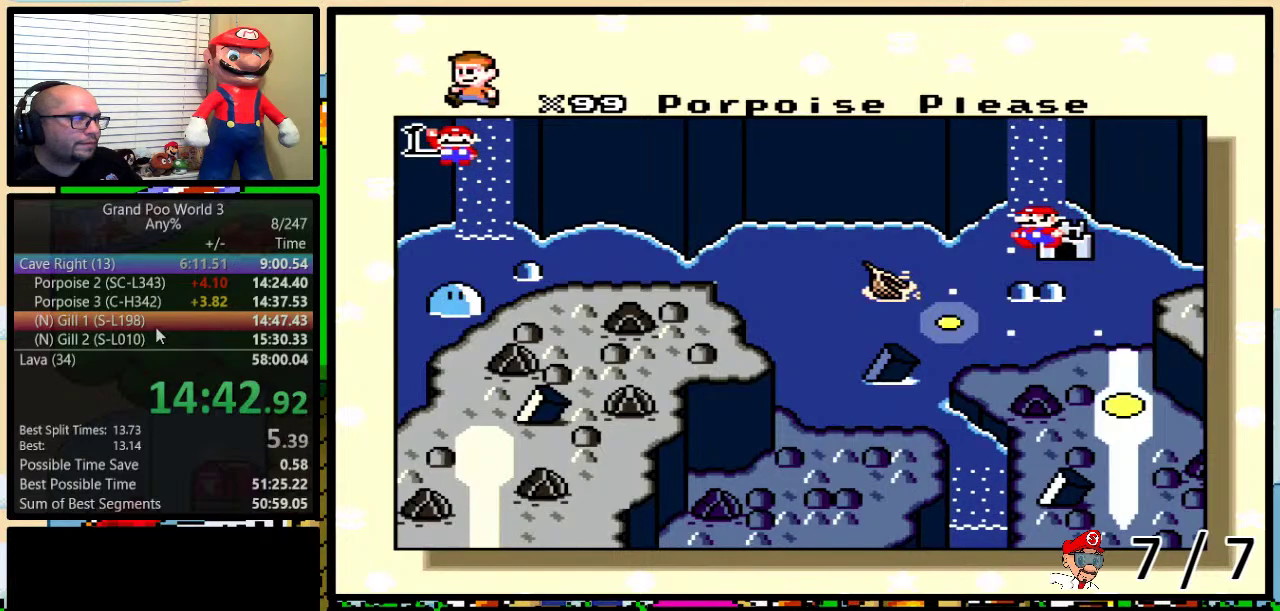
{"buttons": ["B", "X"], "events": [[33, "DPAD_LEFT", "down"], [100, "DPAD_LEFT", "up"], [500, "B", "down"], [500, "X", "down"]]}
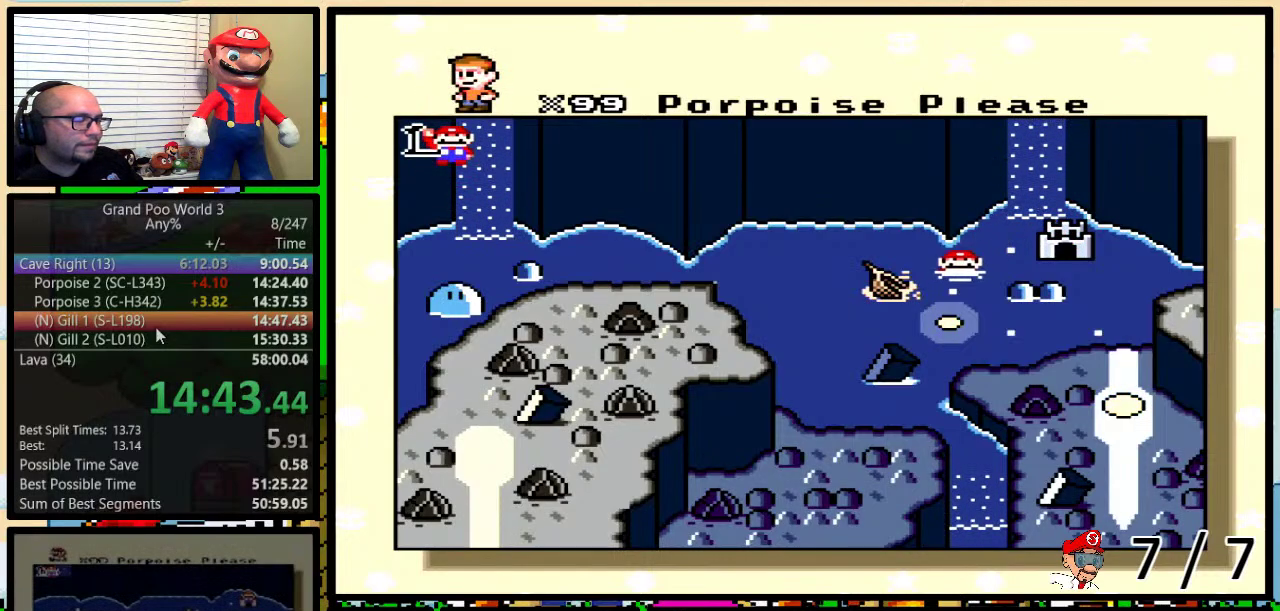
{"buttons": ["A"], "events": [[67, "X", "up"], [100, "A", "down"], [150, "A", "up"], [150, "X", "down"], [150, "Y", "down"], [217, "Y", "up"], [284, "A", "down"], [284, "B", "up"], [284, "X", "up"], [334, "A", "up"], [334, "X", "down"], [451, "A", "down"], [451, "X", "up"]]}
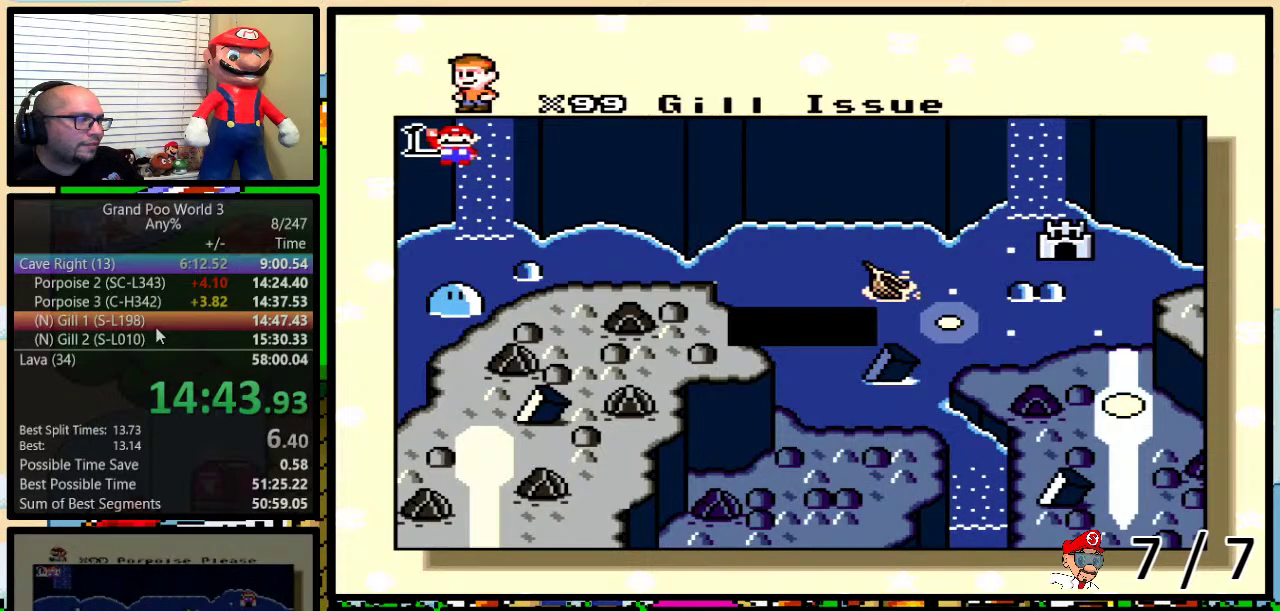
{"buttons": ["A"], "events": [[16, "A", "up"], [16, "B", "down"], [16, "X", "down"], [33, "Y", "down"], [66, "B", "up"], [66, "Y", "up"], [100, "X", "up"], [133, "A", "down"], [133, "B", "down"], [133, "Y", "down"], [167, "A", "up"], [167, "B", "up"], [167, "Y", "up"], [200, "X", "down"], [233, "B", "down"], [233, "Y", "down"], [267, "B", "up"], [300, "A", "down"], [300, "X", "up"], [300, "Y", "up"], [333, "B", "down"], [333, "Y", "down"], [367, "A", "up"], [367, "B", "up"], [367, "X", "down"], [400, "Y", "up"], [434, "B", "down"], [467, "X", "up"], [467, "Y", "down"], [500, "A", "down"], [500, "B", "up"], [500, "Y", "up"]]}
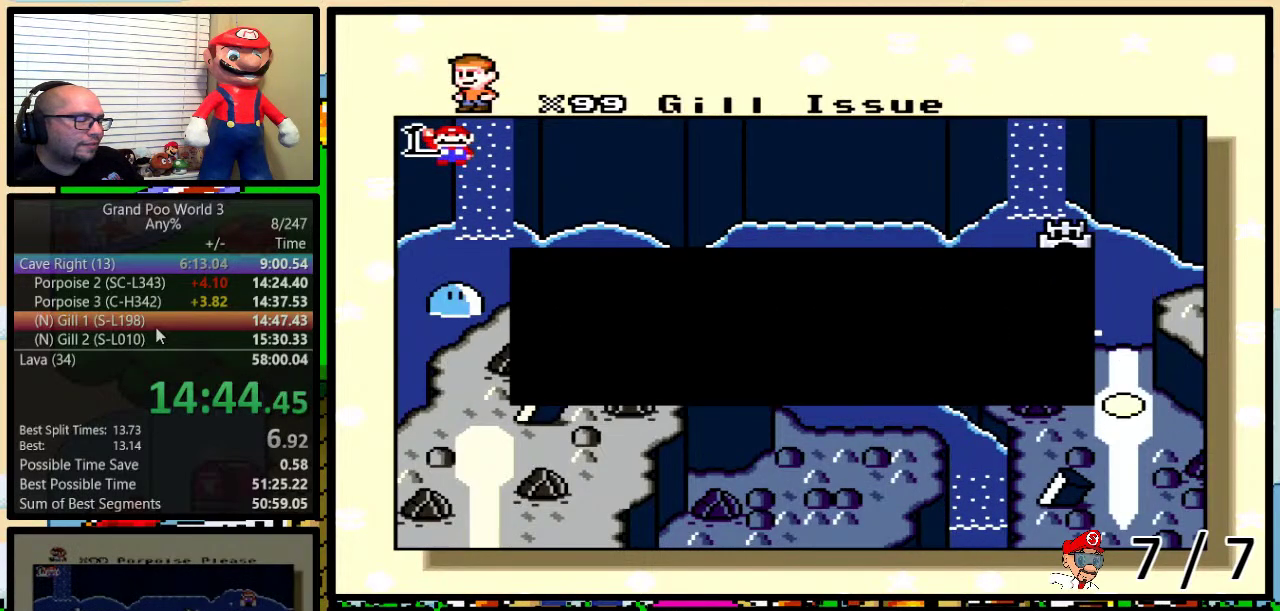
{"buttons": ["B", "Y"], "events": [[34, "A", "up"], [34, "X", "down"], [50, "B", "down"], [50, "Y", "down"], [84, "B", "up"], [84, "Y", "up"], [150, "A", "down"], [150, "B", "down"], [150, "X", "up"], [200, "B", "up"], [200, "Y", "down"], [234, "A", "up"], [234, "X", "down"], [234, "Y", "up"], [267, "B", "down"], [267, "Y", "down"], [284, "X", "up"], [317, "A", "down"], [317, "B", "up"], [317, "Y", "up"], [384, "A", "up"], [384, "B", "down"], [384, "X", "down"], [384, "Y", "down"], [417, "B", "up"], [417, "Y", "up"], [484, "B", "down"], [484, "X", "up"], [484, "Y", "down"]]}
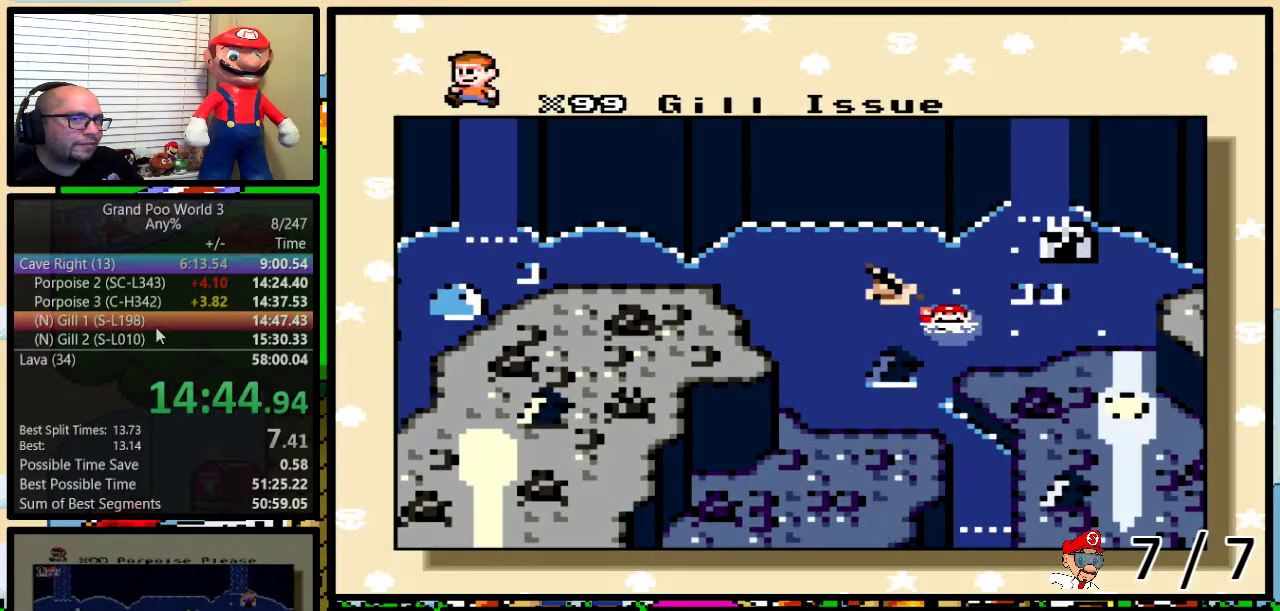
{"buttons": [], "events": [[16, "A", "down"], [16, "B", "up"], [16, "Y", "up"], [66, "A", "up"], [66, "B", "down"], [66, "X", "down"], [100, "Y", "down"], [133, "B", "up"], [133, "Y", "up"], [167, "B", "down"], [167, "X", "up"], [167, "Y", "down"], [200, "B", "up"], [233, "A", "down"], [233, "Y", "up"], [267, "A", "up"], [267, "B", "down"], [267, "X", "down"], [267, "Y", "down"], [300, "X", "up"], [317, "B", "up"], [317, "Y", "up"]]}
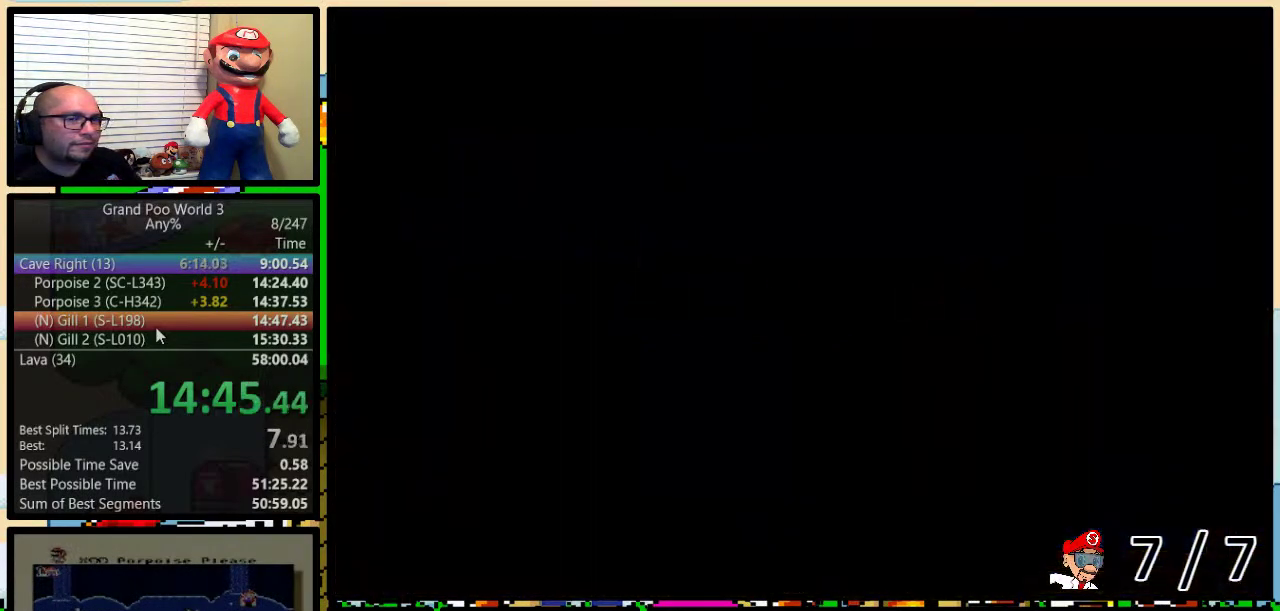
{"buttons": [], "events": []}
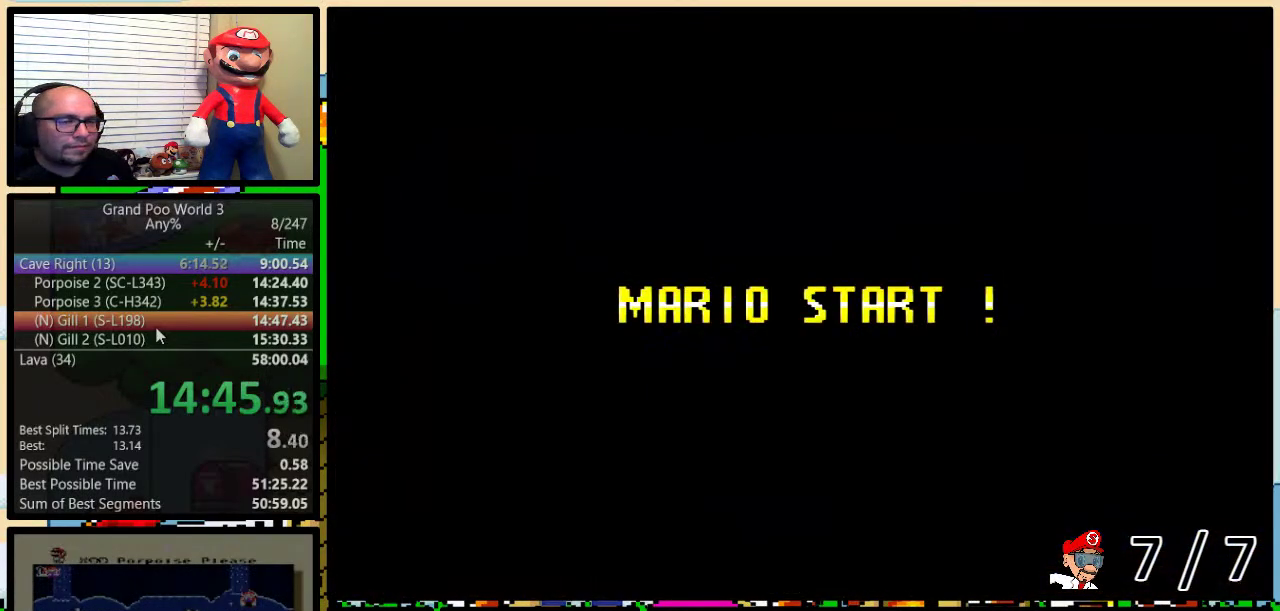
{"buttons": ["B"], "events": [[367, "Y", "down"], [417, "B", "down"], [450, "Y", "up"]]}
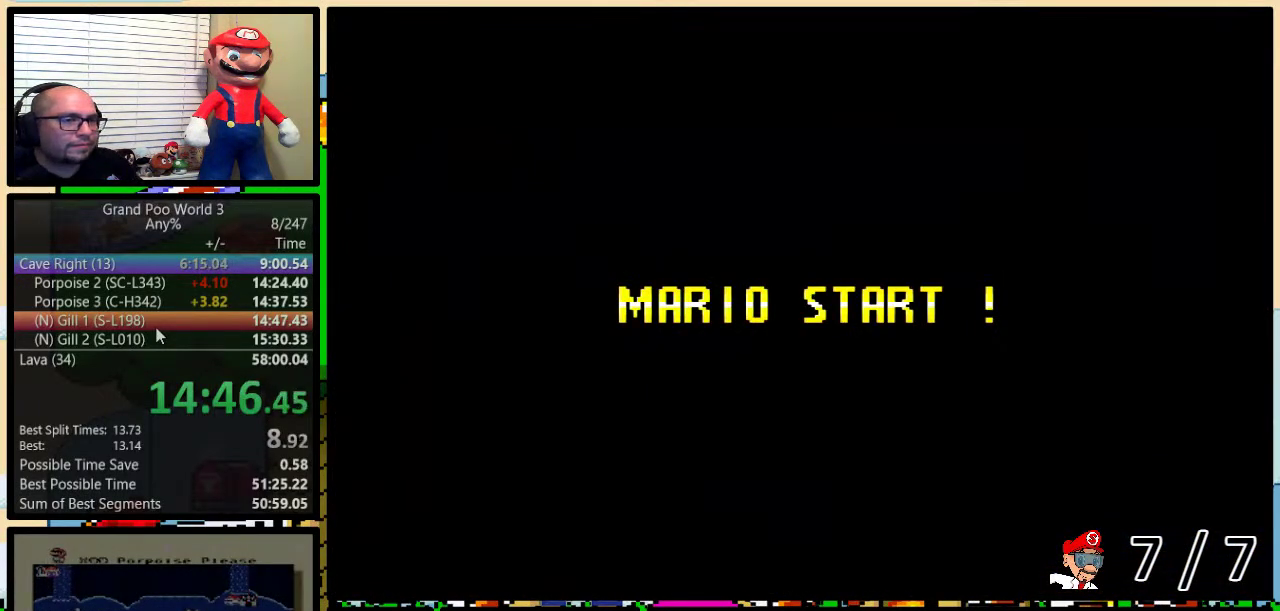
{"buttons": ["X", "DPAD_RIGHT"], "events": [[50, "B", "up"], [134, "X", "down"], [451, "DPAD_RIGHT", "down"]]}
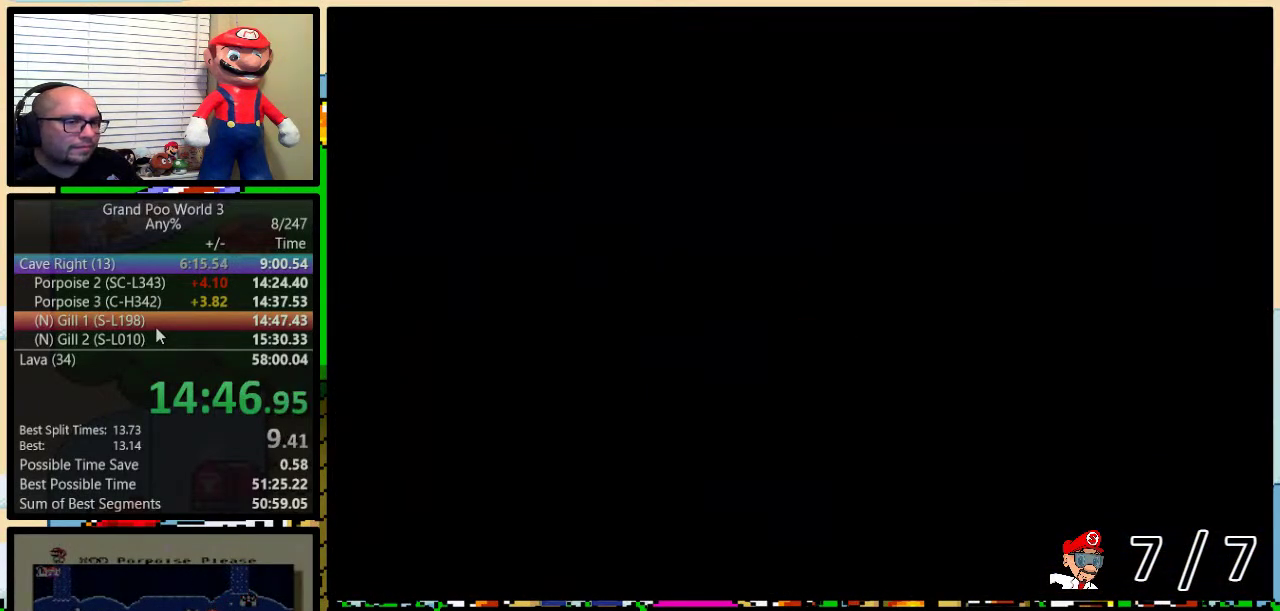
{"buttons": ["X", "DPAD_RIGHT"], "events": []}
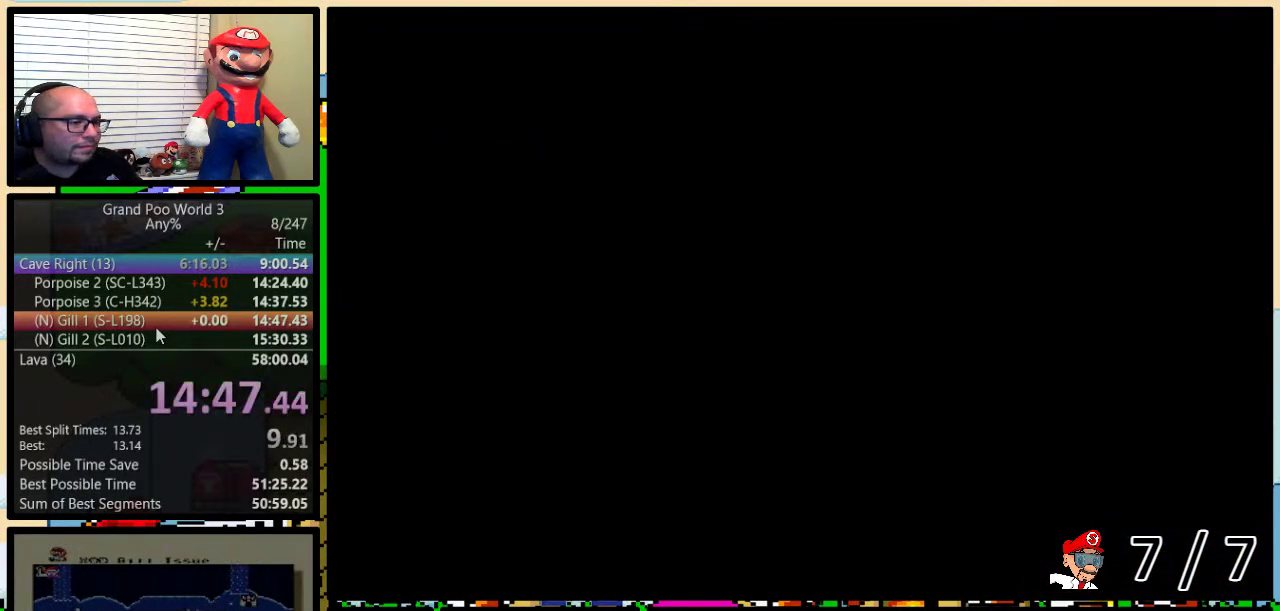
{"buttons": ["X", "DPAD_RIGHT"], "events": []}
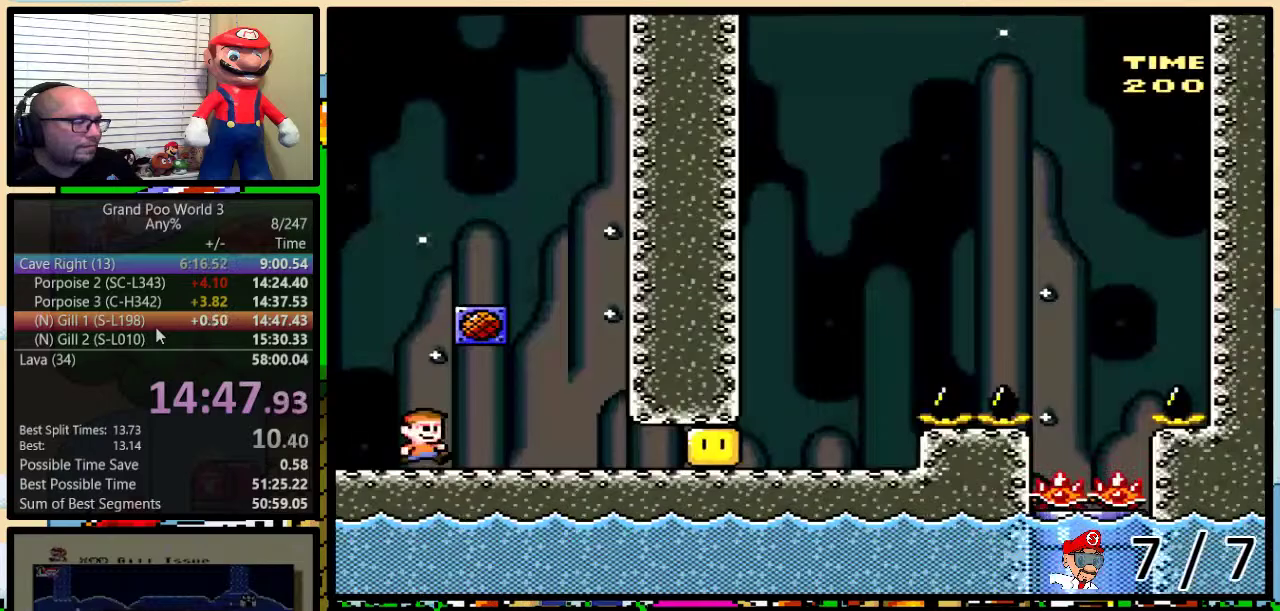
{"buttons": ["X", "DPAD_RIGHT"], "events": [[233, "X", "up"], [333, "X", "down"]]}
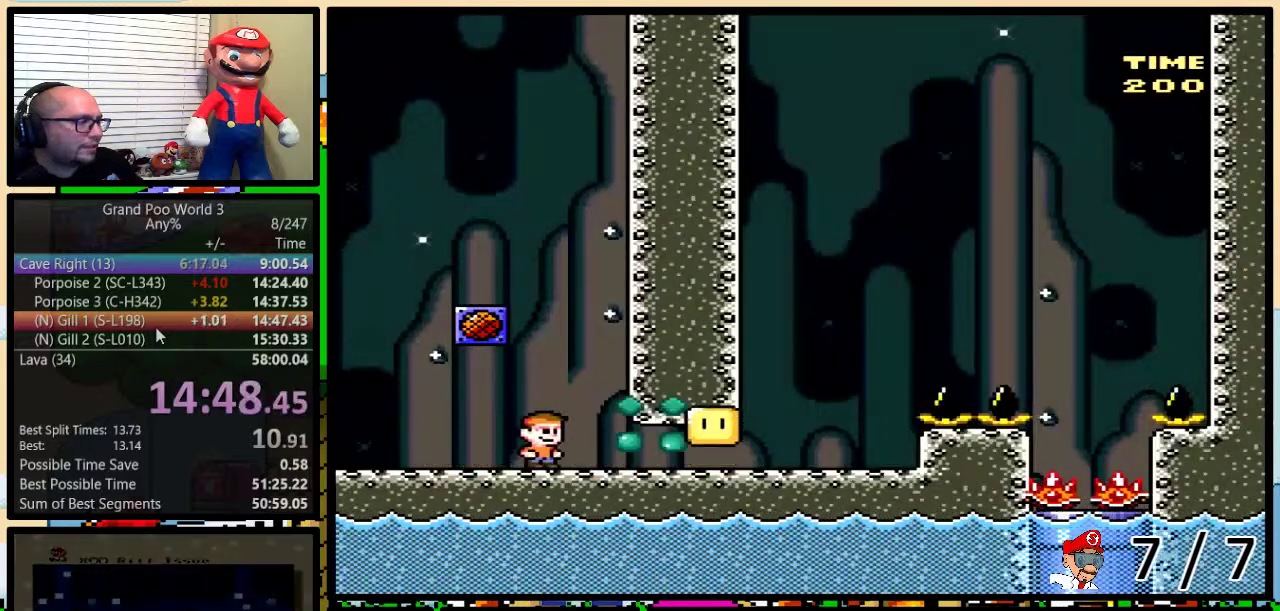
{"buttons": ["X", "DPAD_UP", "DPAD_RIGHT"], "events": [[351, "DPAD_UP", "down"]]}
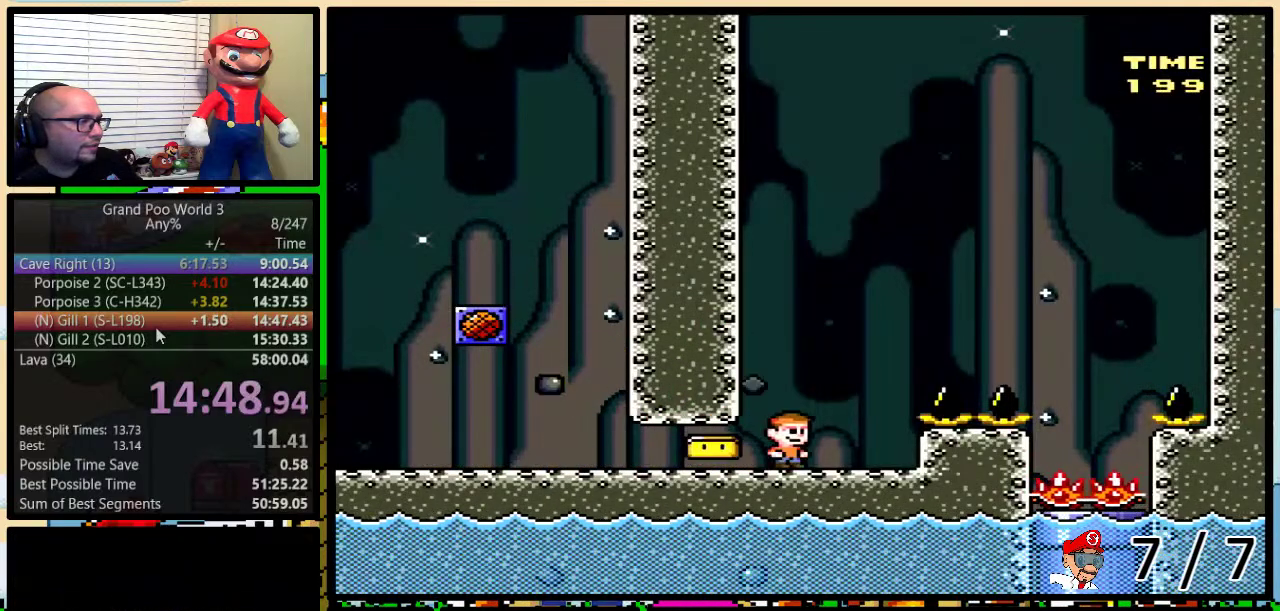
{"buttons": ["X", "DPAD_RIGHT"], "events": [[16, "A", "down"], [66, "A", "up"], [167, "A", "down"], [317, "DPAD_UP", "up"], [417, "A", "up"]]}
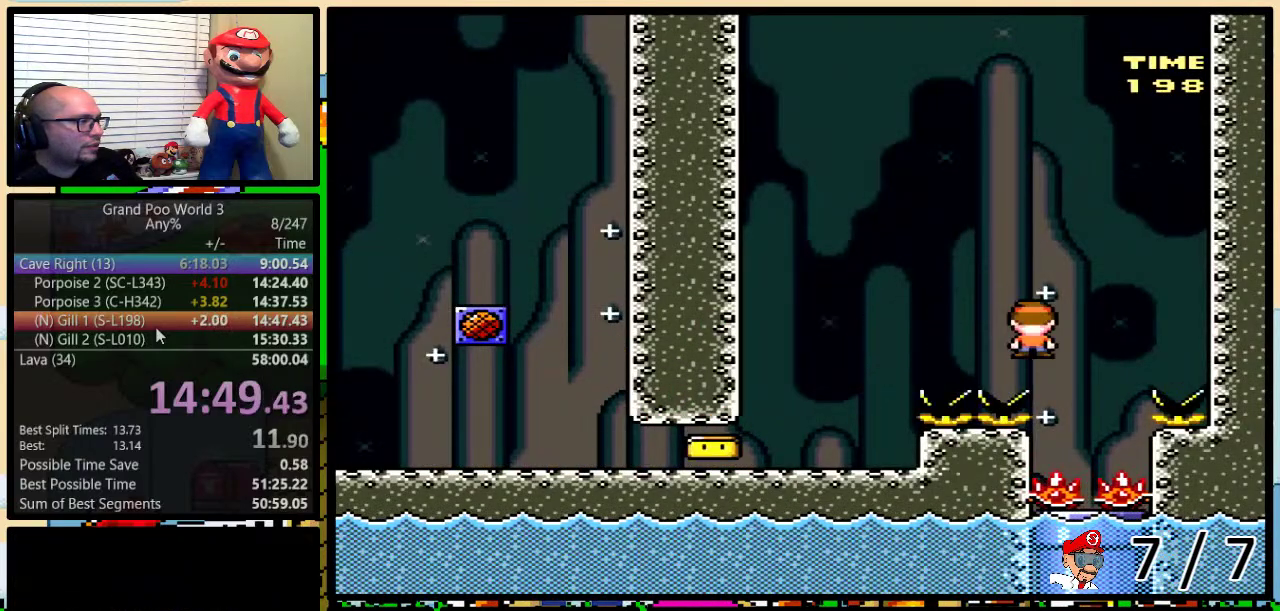
{"buttons": ["X", "DPAD_DOWN", "DPAD_RIGHT"], "events": [[50, "DPAD_LEFT", "down"], [50, "DPAD_RIGHT", "up"], [167, "DPAD_DOWN", "down"], [200, "DPAD_LEFT", "up"], [200, "DPAD_RIGHT", "down"], [317, "DPAD_LEFT", "down"], [317, "DPAD_RIGHT", "up"], [351, "DPAD_DOWN", "up"], [417, "DPAD_DOWN", "down"], [417, "DPAD_LEFT", "up"], [451, "DPAD_RIGHT", "down"]]}
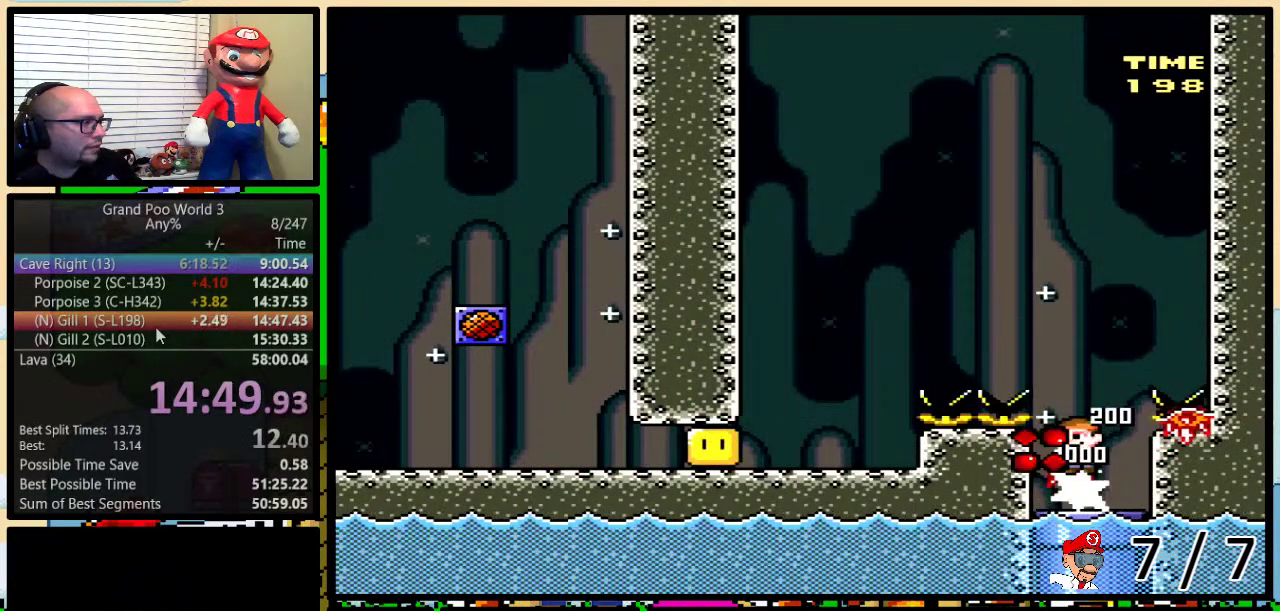
{"buttons": ["X", "DPAD_DOWN"], "events": [[50, "DPAD_LEFT", "down"], [50, "DPAD_RIGHT", "up"], [83, "DPAD_DOWN", "up"], [133, "DPAD_DOWN", "down"], [133, "DPAD_LEFT", "up"], [200, "DPAD_RIGHT", "down"], [300, "DPAD_RIGHT", "up"]]}
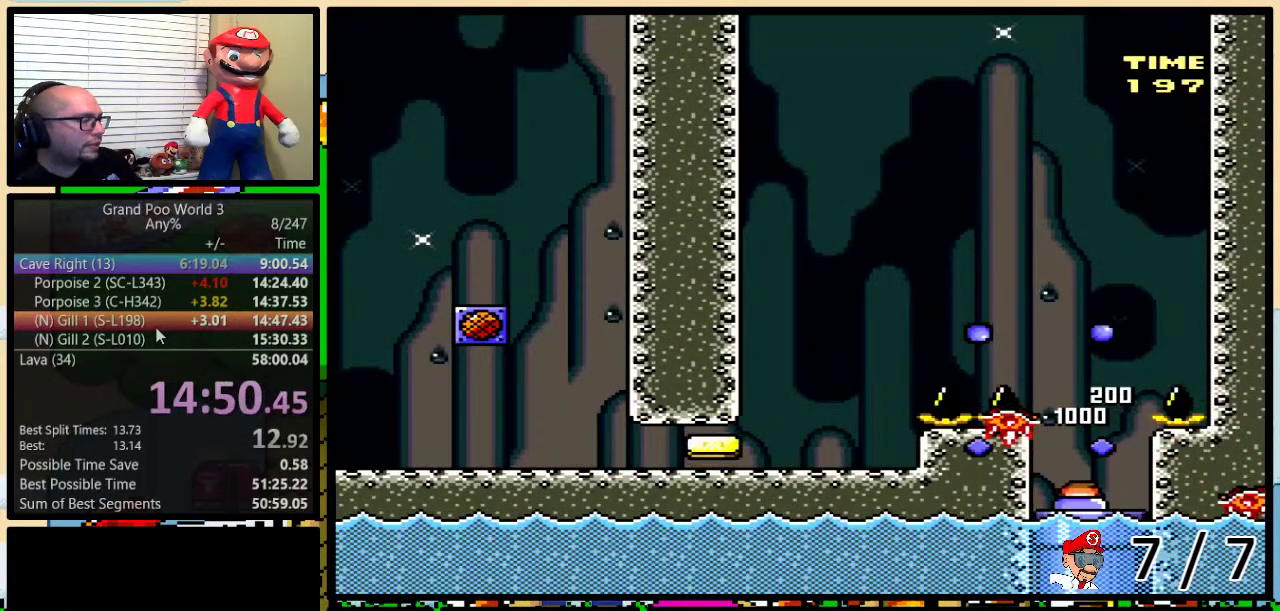
{"buttons": [], "events": [[134, "DPAD_DOWN", "up"], [284, "X", "up"]]}
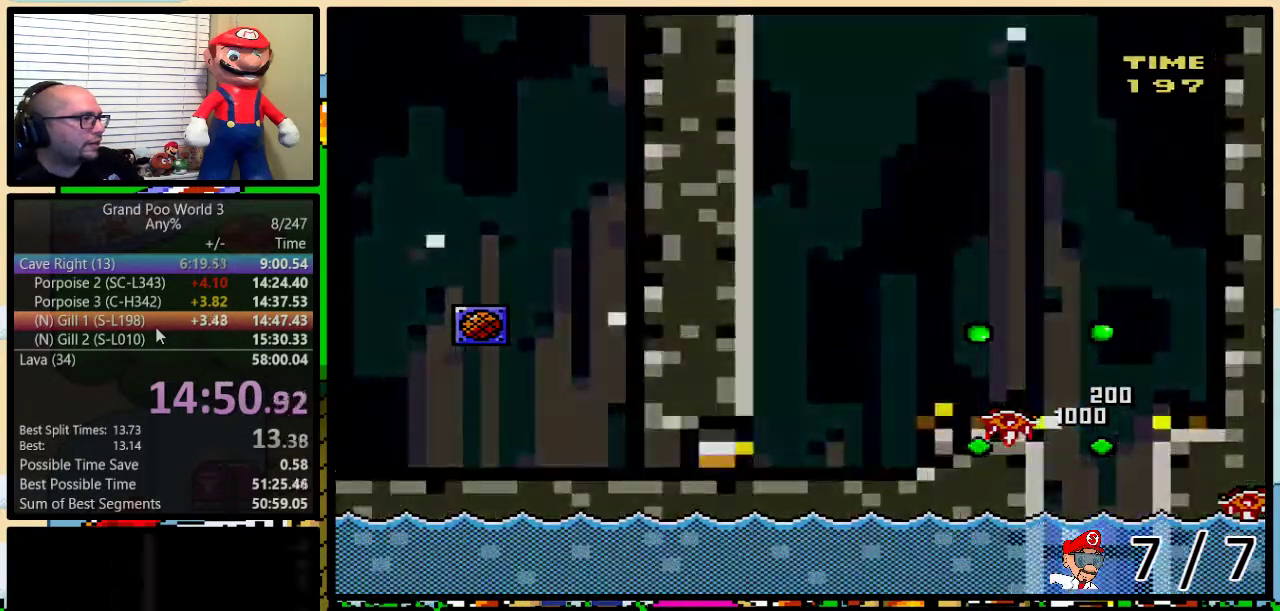
{"buttons": [], "events": []}
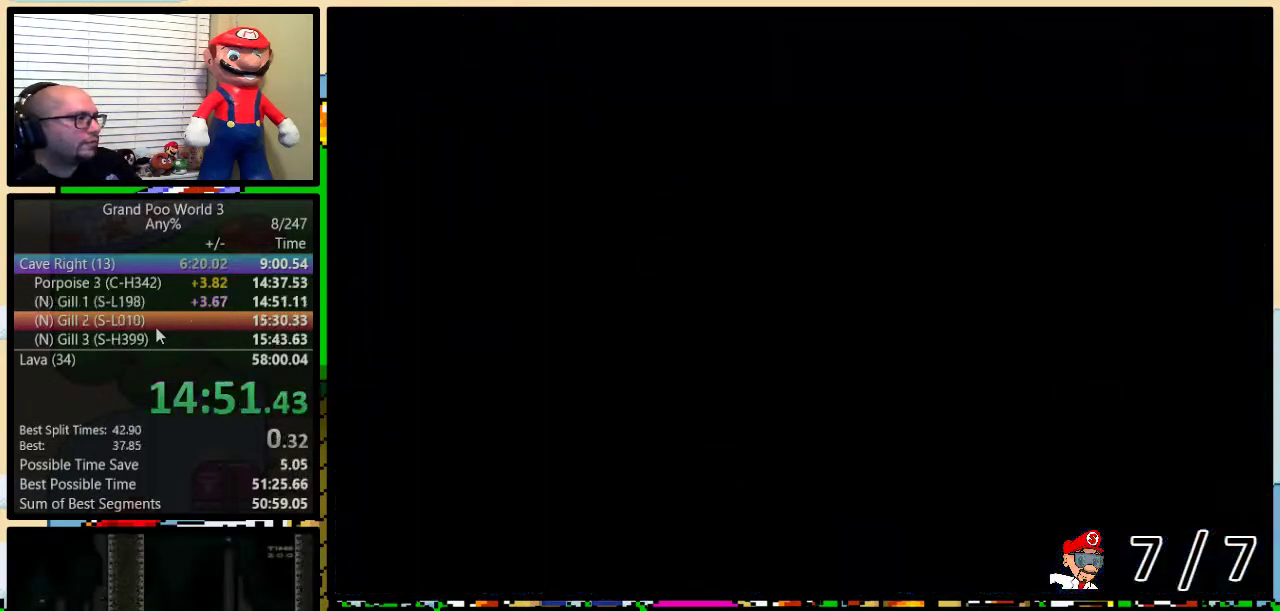
{"buttons": ["Y"], "events": [[300, "Y", "down"]]}
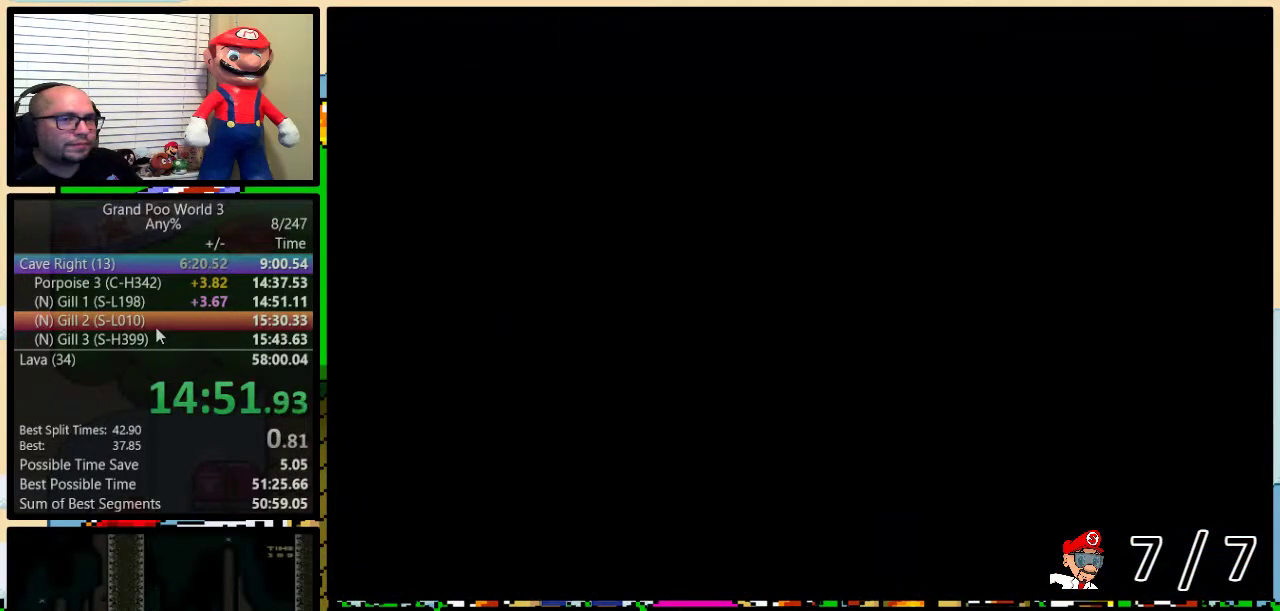
{"buttons": ["Y", "DPAD_RIGHT"], "events": [[167, "DPAD_RIGHT", "down"]]}